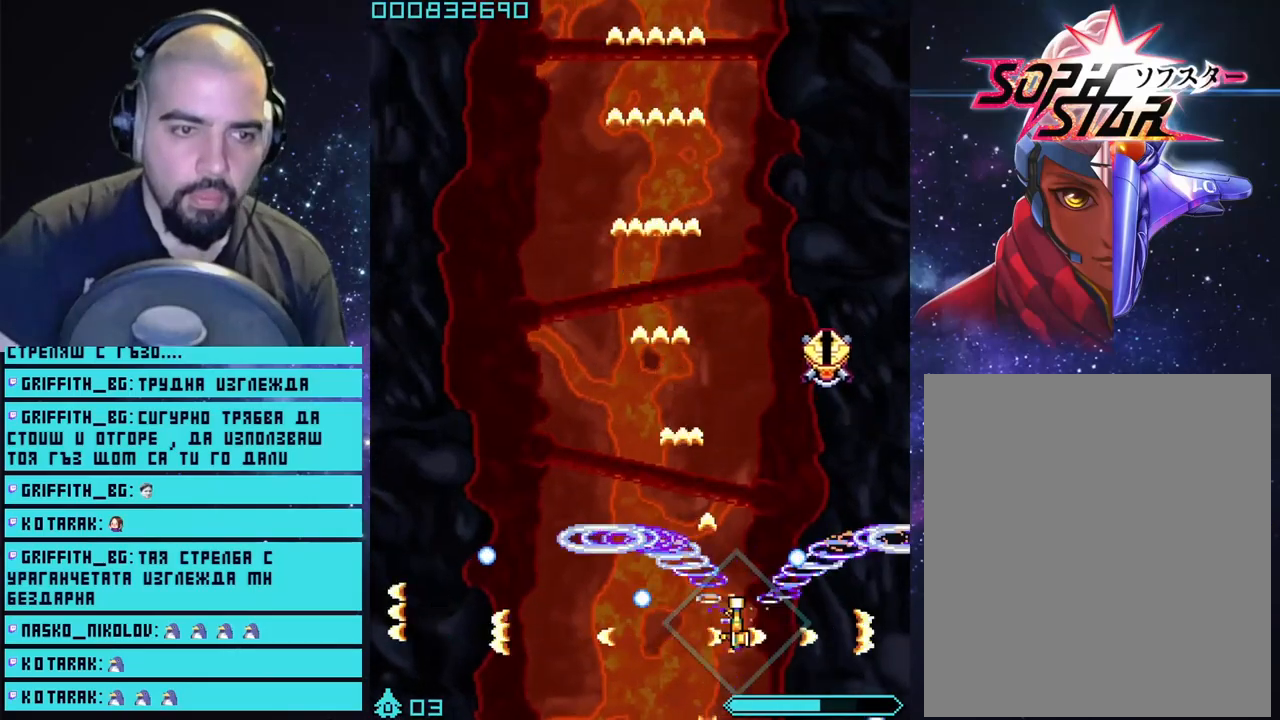
Gameplay with a controller (PlayStation layout); each line is a JSON object with the inputs held at the frame after it. "events" lists button and stick changes between this image and that frame as [ms after this image, input, new state], when the widget could be followed in between.
{"buttons": ["CROSS"], "left_stick": "up-left", "right_stick": "center", "events": [[50, "left_stick", "center"], [167, "left_stick", "up"], [400, "left_stick", "up-left"]]}
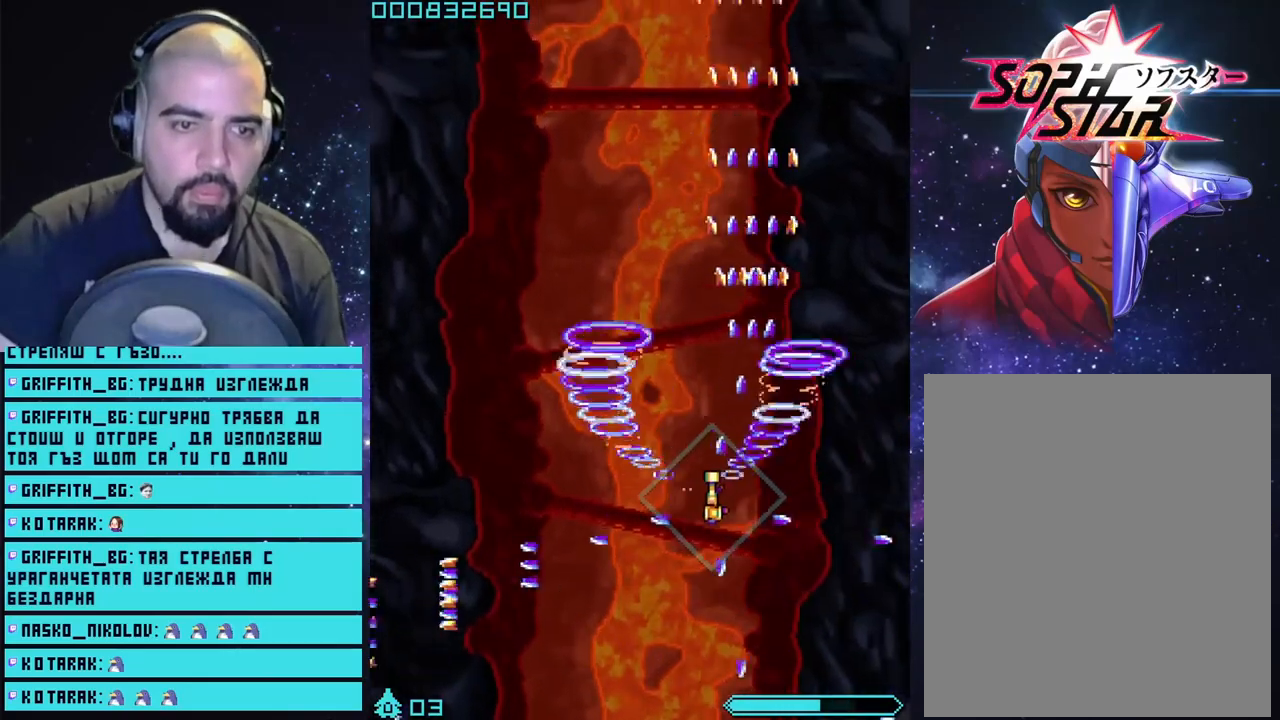
{"buttons": ["CROSS"], "left_stick": "center", "right_stick": "center", "events": [[83, "left_stick", "up"], [333, "left_stick", "left"], [483, "left_stick", "center"]]}
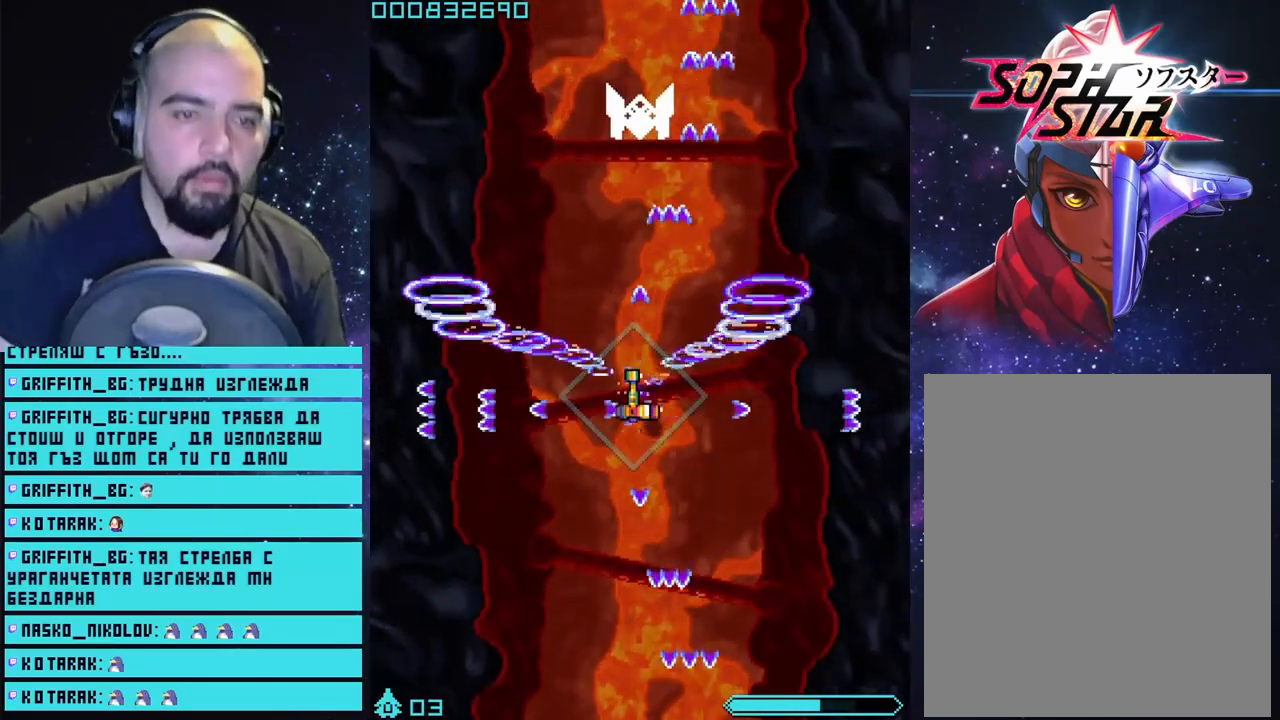
{"buttons": ["CROSS"], "left_stick": "down-right", "right_stick": "center", "events": [[17, "left_stick", "down"], [283, "left_stick", "center"], [500, "left_stick", "down-right"]]}
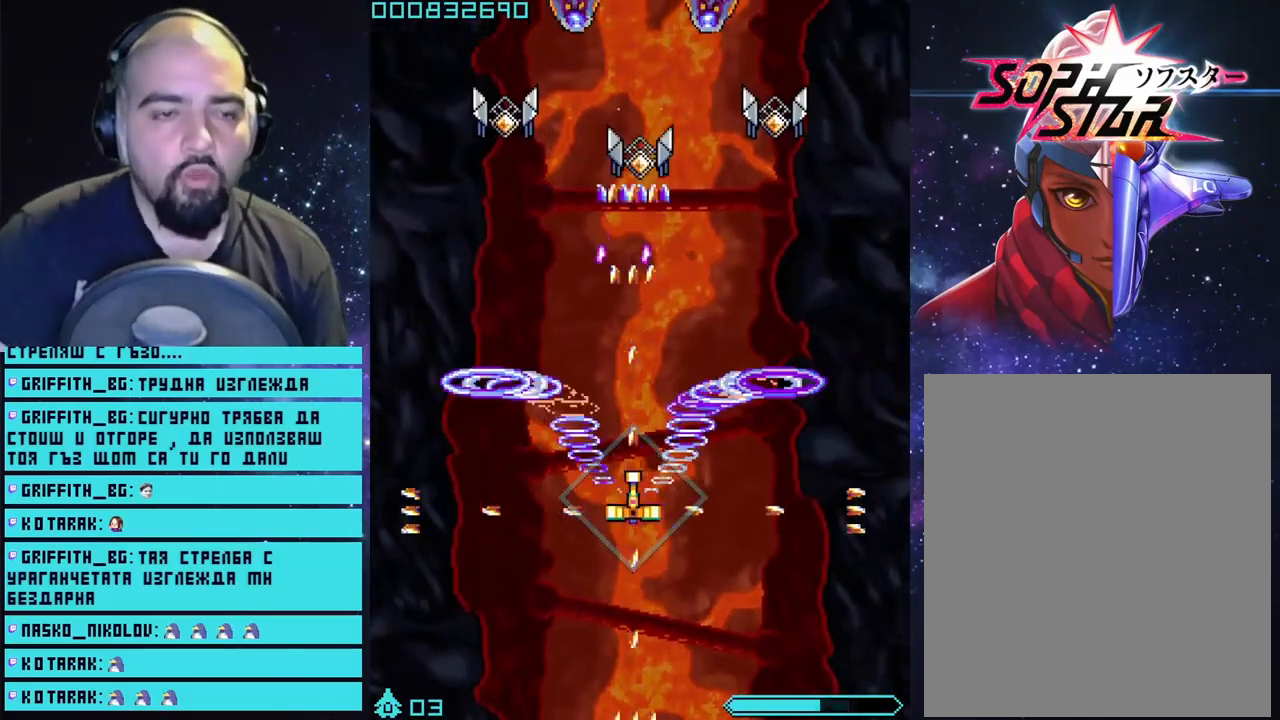
{"buttons": ["CROSS"], "left_stick": "down", "right_stick": "center", "events": [[33, "left_stick", "down"]]}
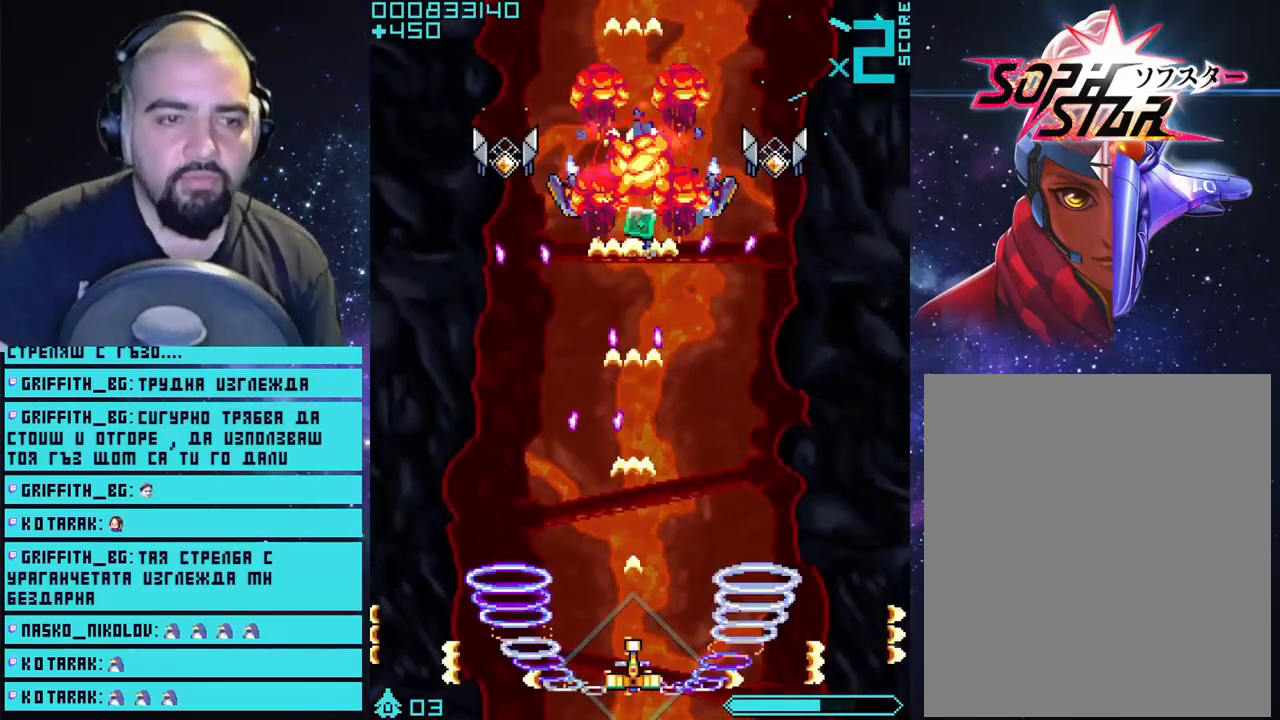
{"buttons": ["CROSS"], "left_stick": "right", "right_stick": "center", "events": [[67, "left_stick", "down-right"], [233, "left_stick", "center"], [433, "left_stick", "right"]]}
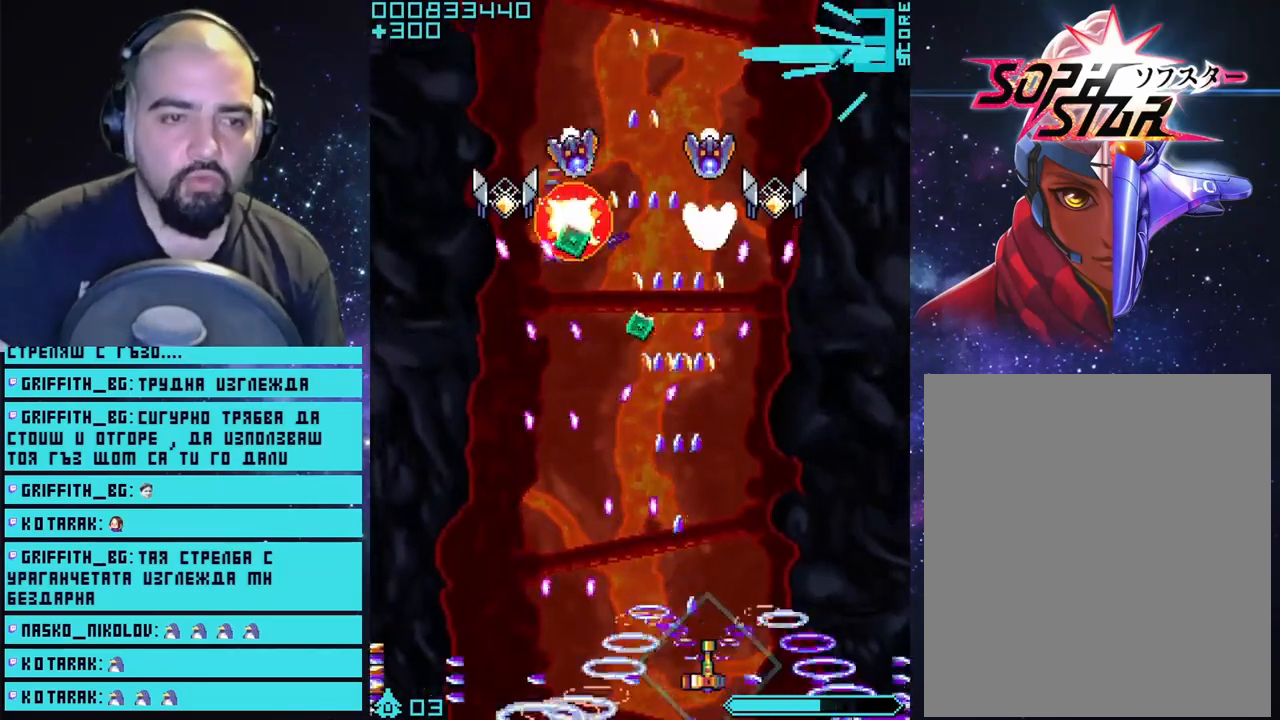
{"buttons": ["CROSS"], "left_stick": "right", "right_stick": "center", "events": [[167, "left_stick", "center"], [483, "left_stick", "right"]]}
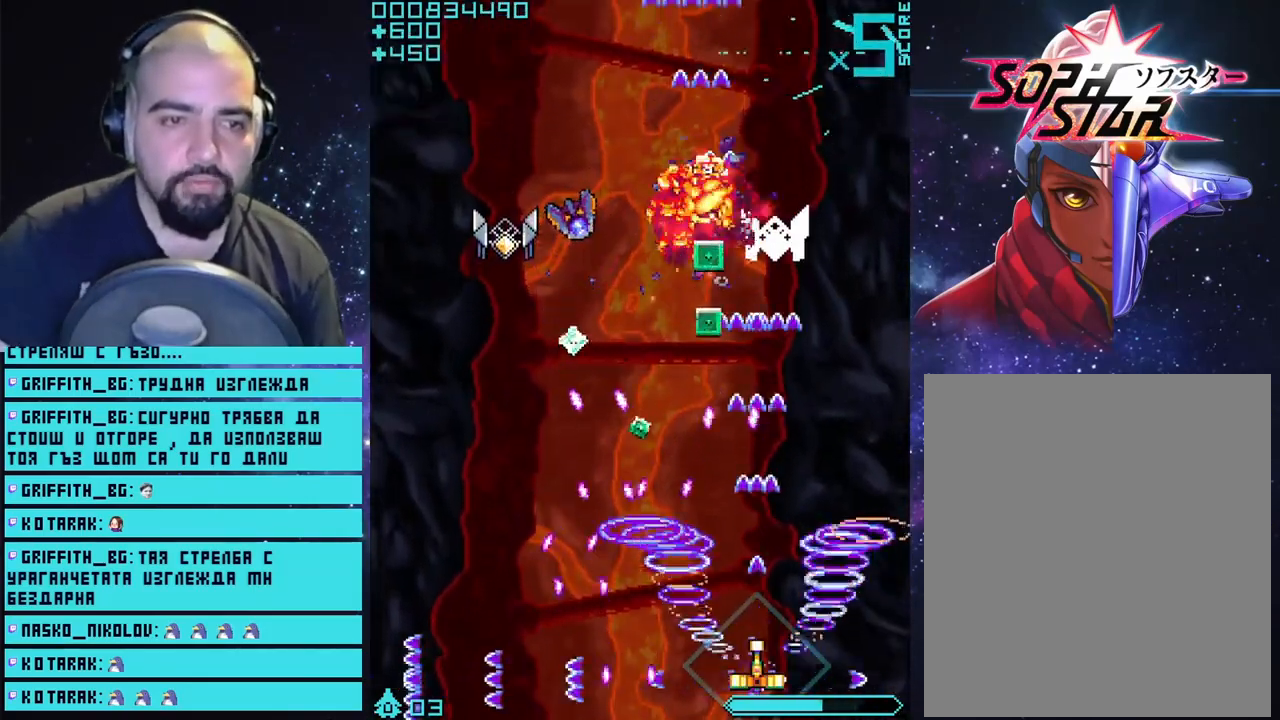
{"buttons": ["CROSS"], "left_stick": "center", "right_stick": "center", "events": [[50, "left_stick", "center"], [133, "left_stick", "right"], [267, "left_stick", "center"]]}
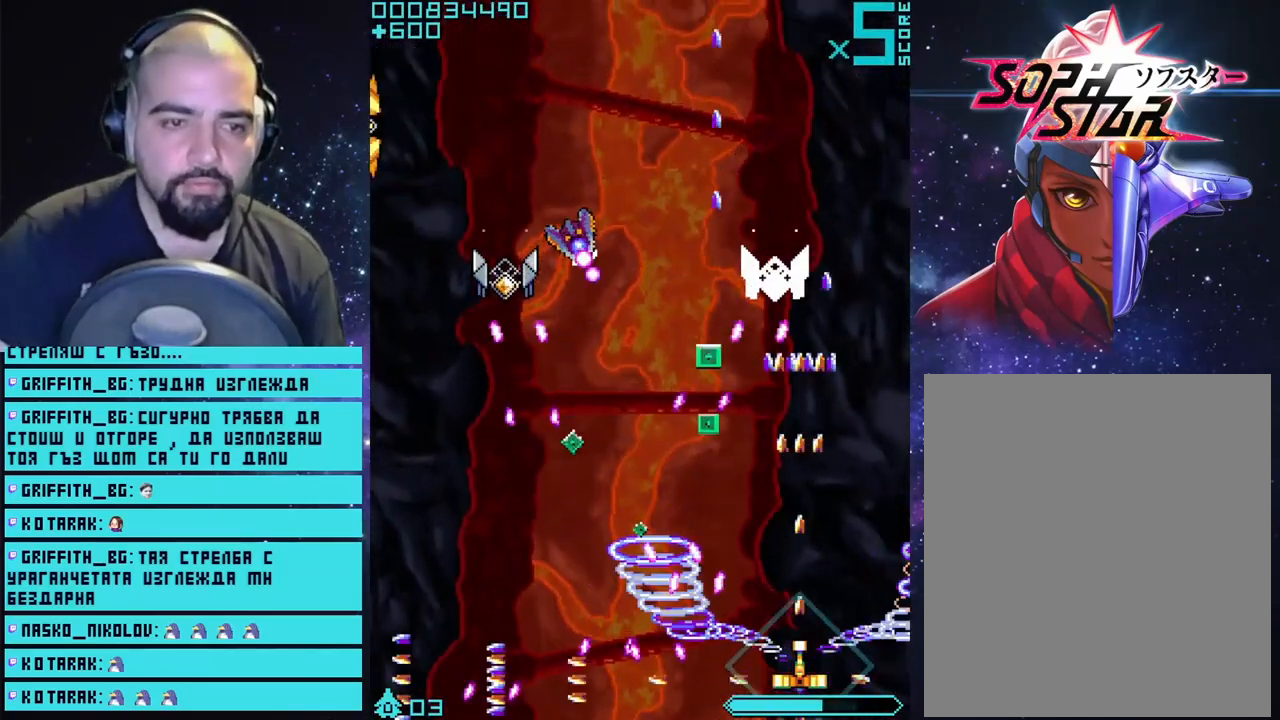
{"buttons": ["CROSS"], "left_stick": "up-right", "right_stick": "center", "events": [[150, "left_stick", "up-right"], [417, "left_stick", "center"], [483, "left_stick", "up-right"]]}
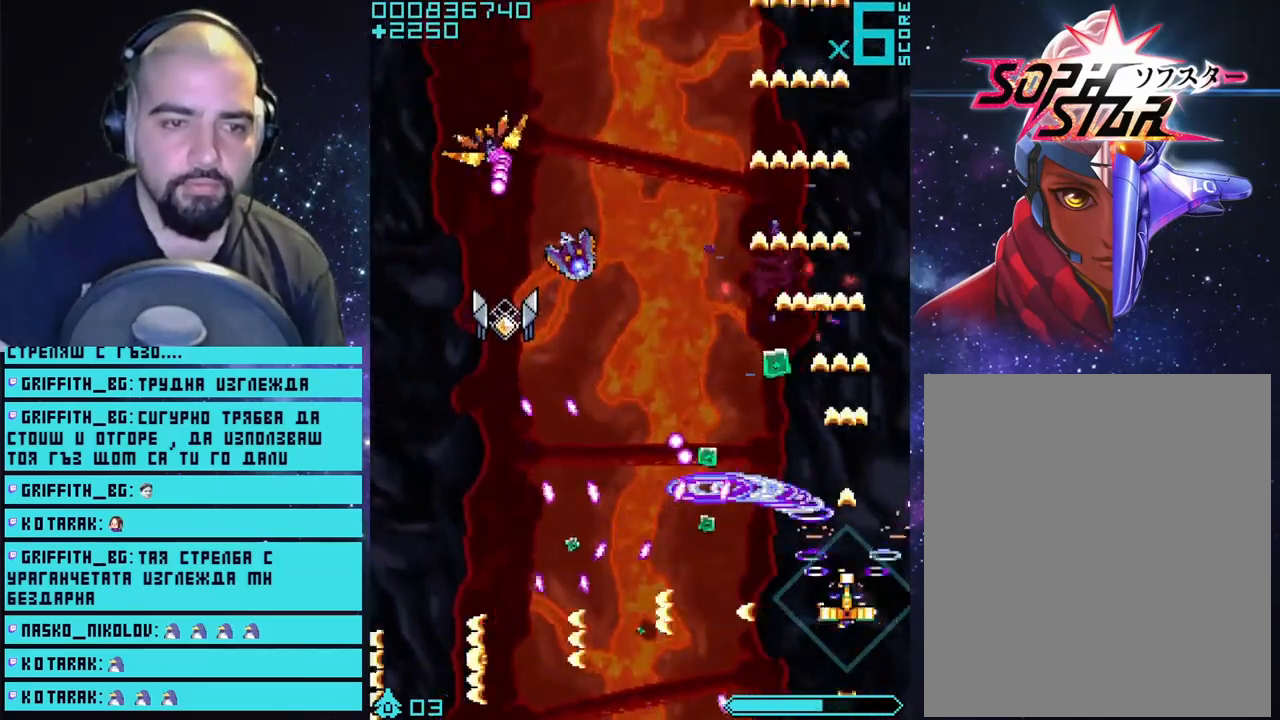
{"buttons": ["CROSS"], "left_stick": "up-left", "right_stick": "center", "events": [[300, "left_stick", "up-left"]]}
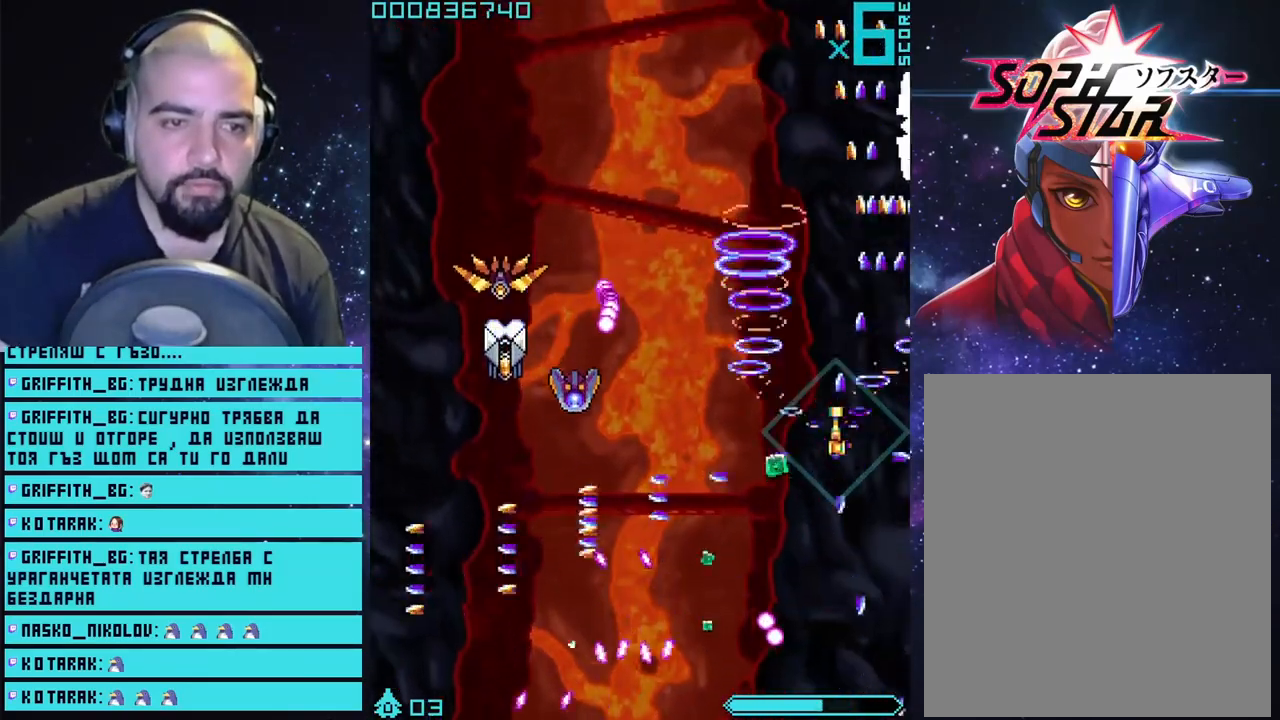
{"buttons": ["CROSS"], "left_stick": "up", "right_stick": "center", "events": [[17, "left_stick", "up"], [117, "left_stick", "center"], [450, "left_stick", "up"]]}
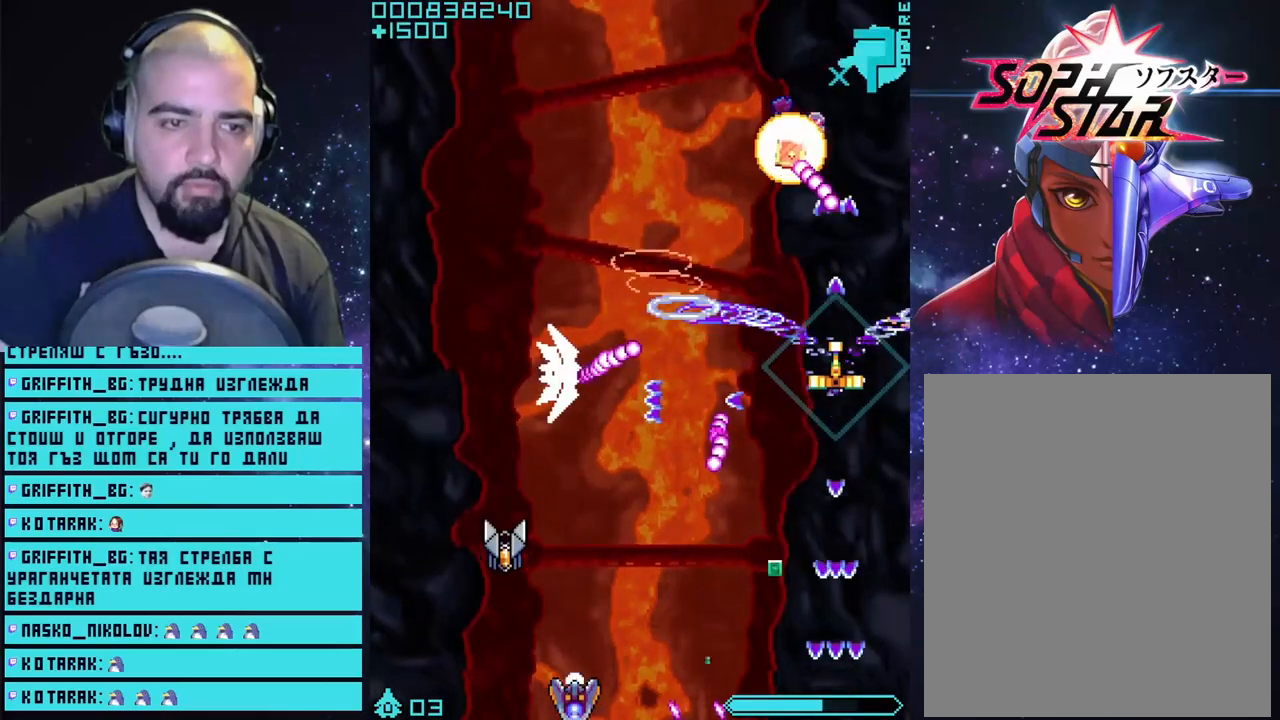
{"buttons": ["CROSS", "L3"], "left_stick": "down", "right_stick": "center", "events": [[133, "left_stick", "left"], [283, "left_stick", "down"], [367, "L3", "down"]]}
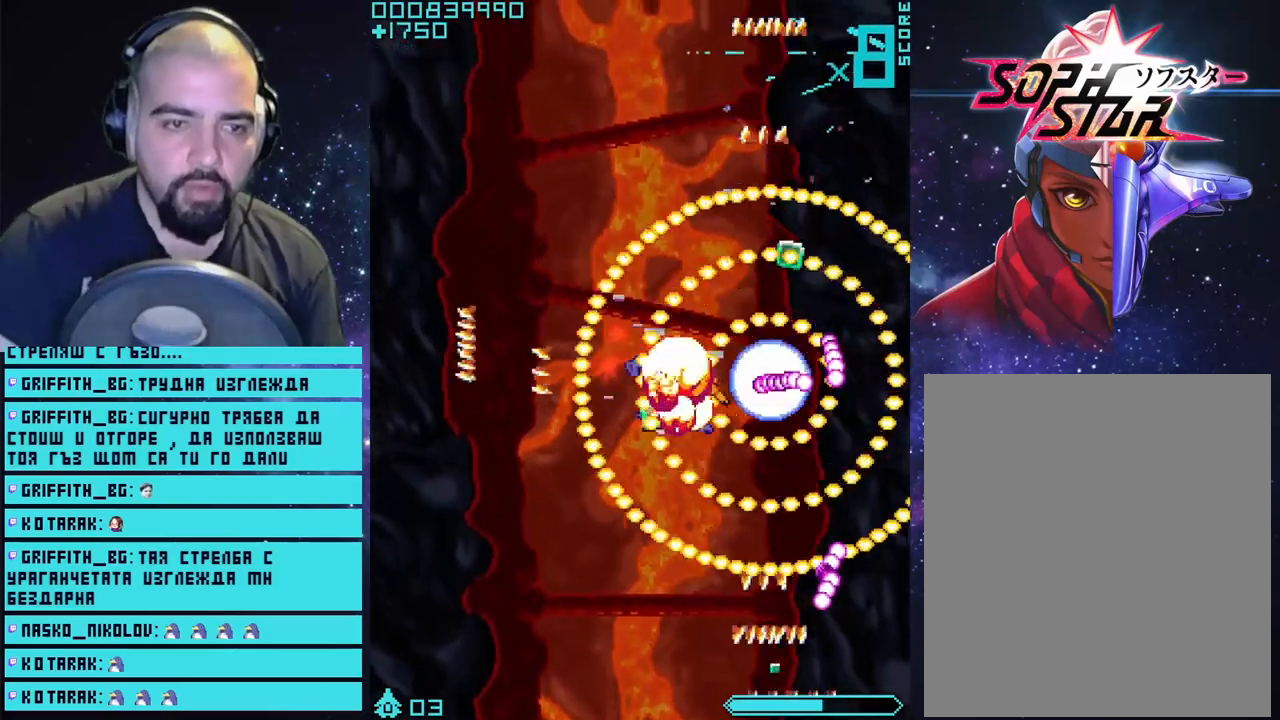
{"buttons": ["CROSS"], "left_stick": "center", "right_stick": "center", "events": [[300, "L3", "up"], [433, "left_stick", "center"]]}
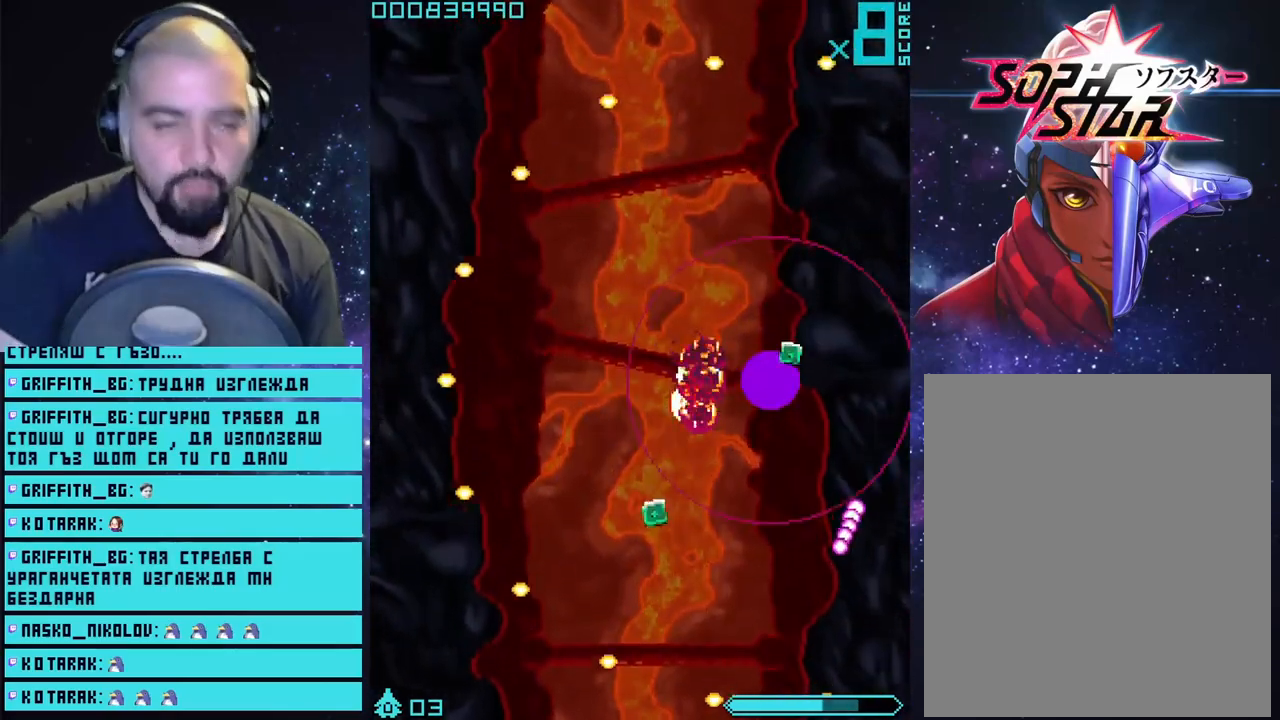
{"buttons": ["CROSS"], "left_stick": "center", "right_stick": "center", "events": []}
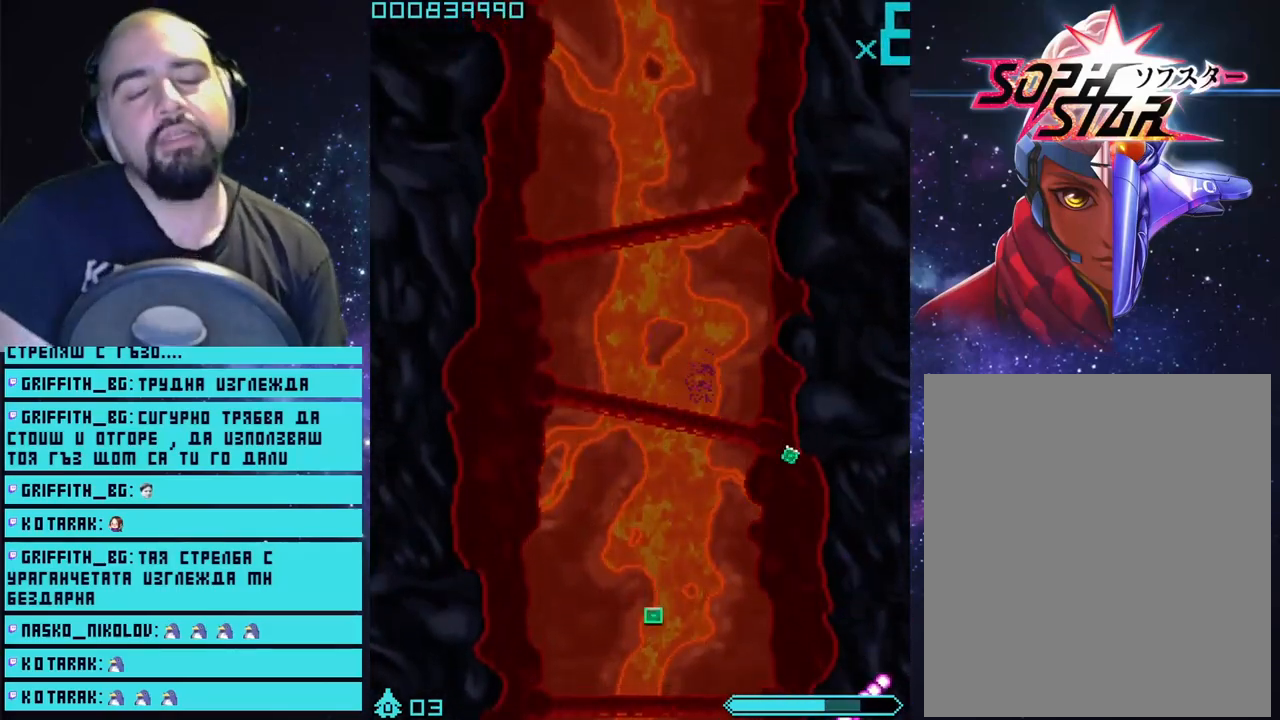
{"buttons": ["CROSS"], "left_stick": "center", "right_stick": "center", "events": []}
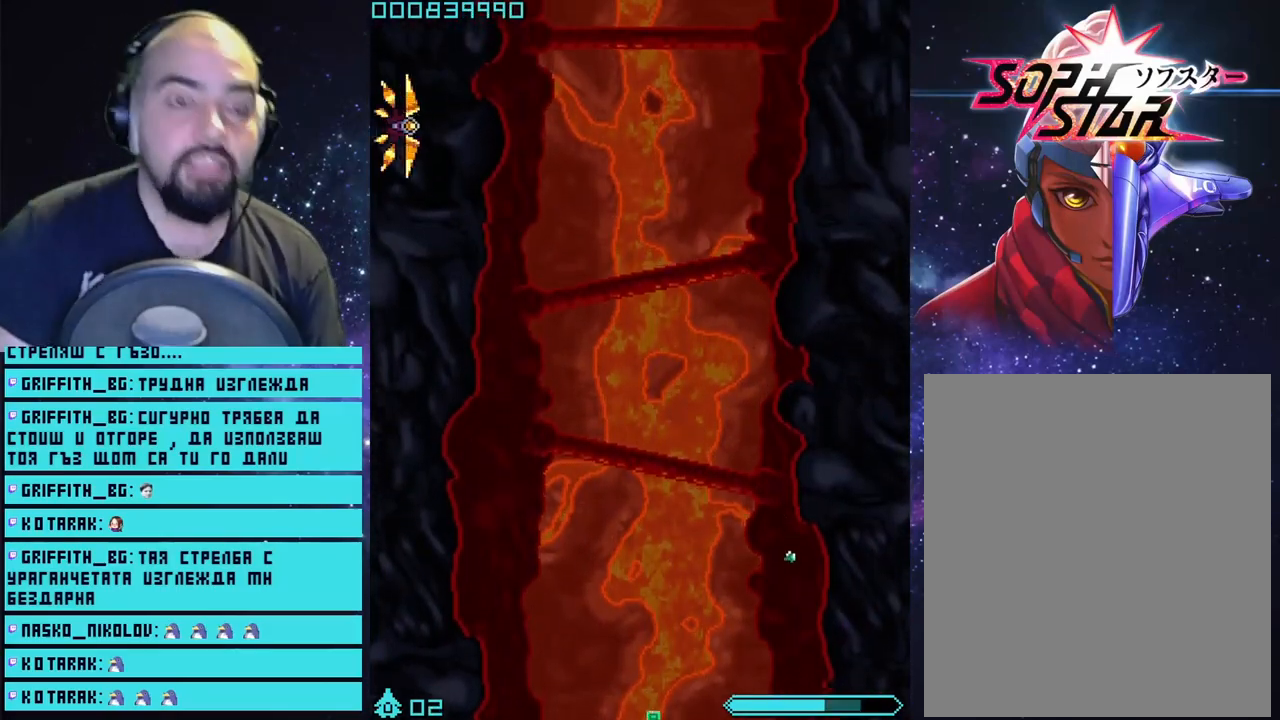
{"buttons": ["CROSS"], "left_stick": "center", "right_stick": "center", "events": []}
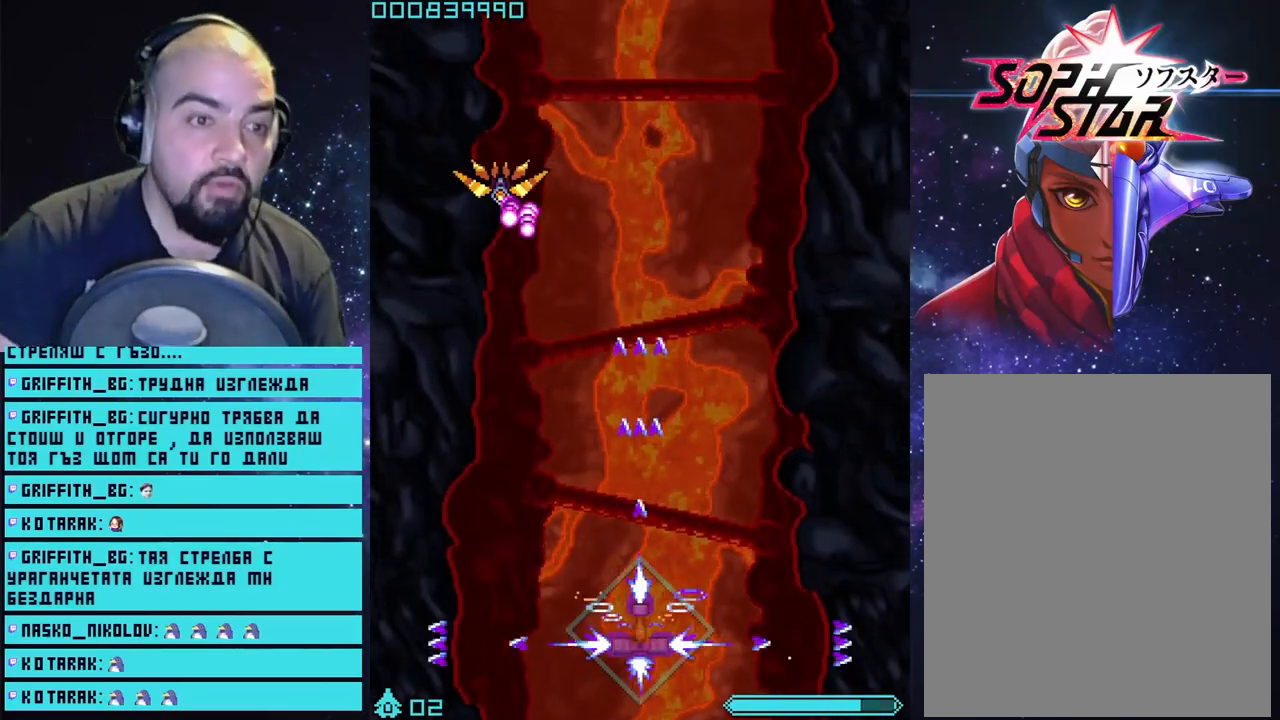
{"buttons": ["CROSS"], "left_stick": "center", "right_stick": "center", "events": [[200, "left_stick", "left"], [383, "left_stick", "down"], [433, "left_stick", "center"]]}
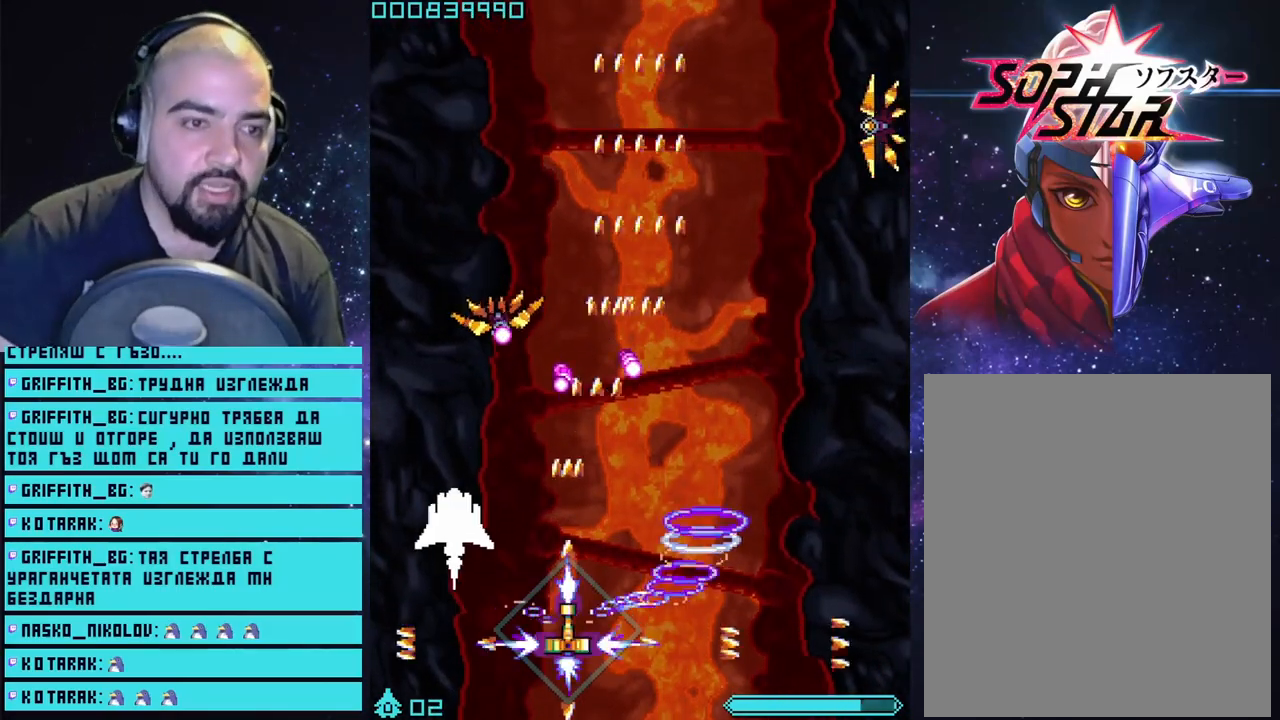
{"buttons": ["CROSS"], "left_stick": "center", "right_stick": "center", "events": [[233, "left_stick", "left"], [350, "left_stick", "center"]]}
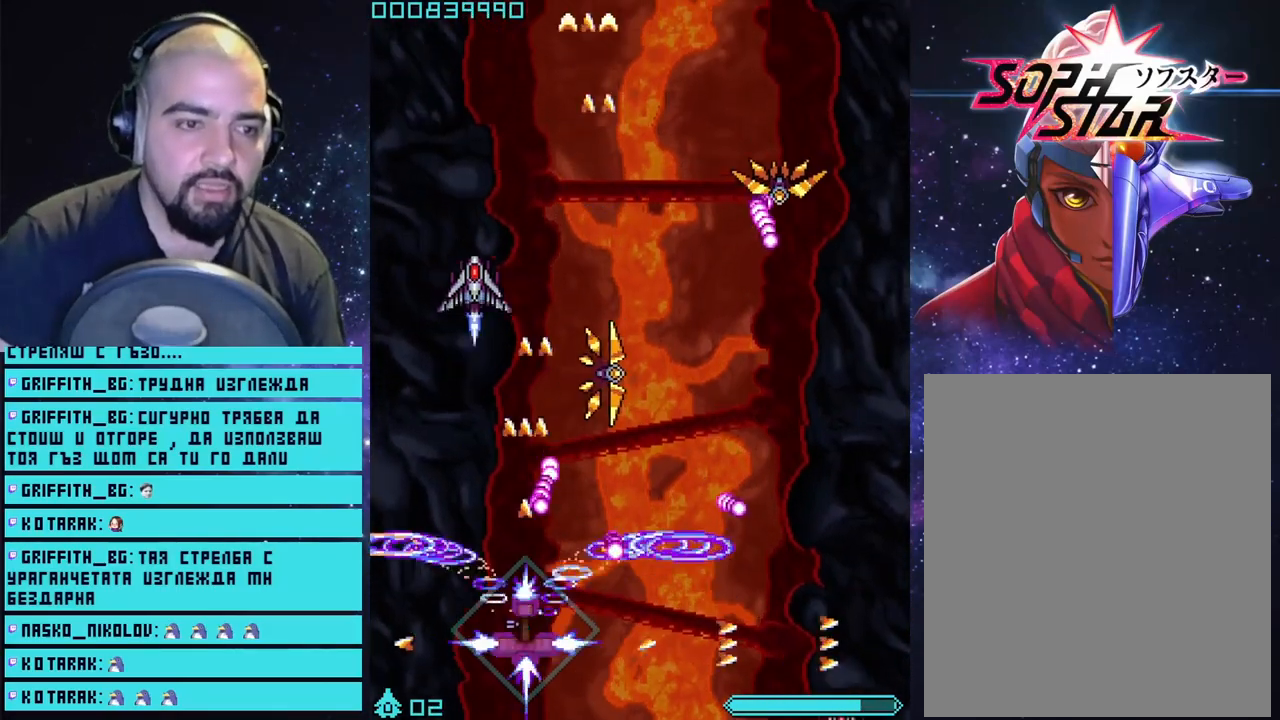
{"buttons": ["CROSS"], "left_stick": "center", "right_stick": "center", "events": [[117, "left_stick", "left"], [217, "left_stick", "center"]]}
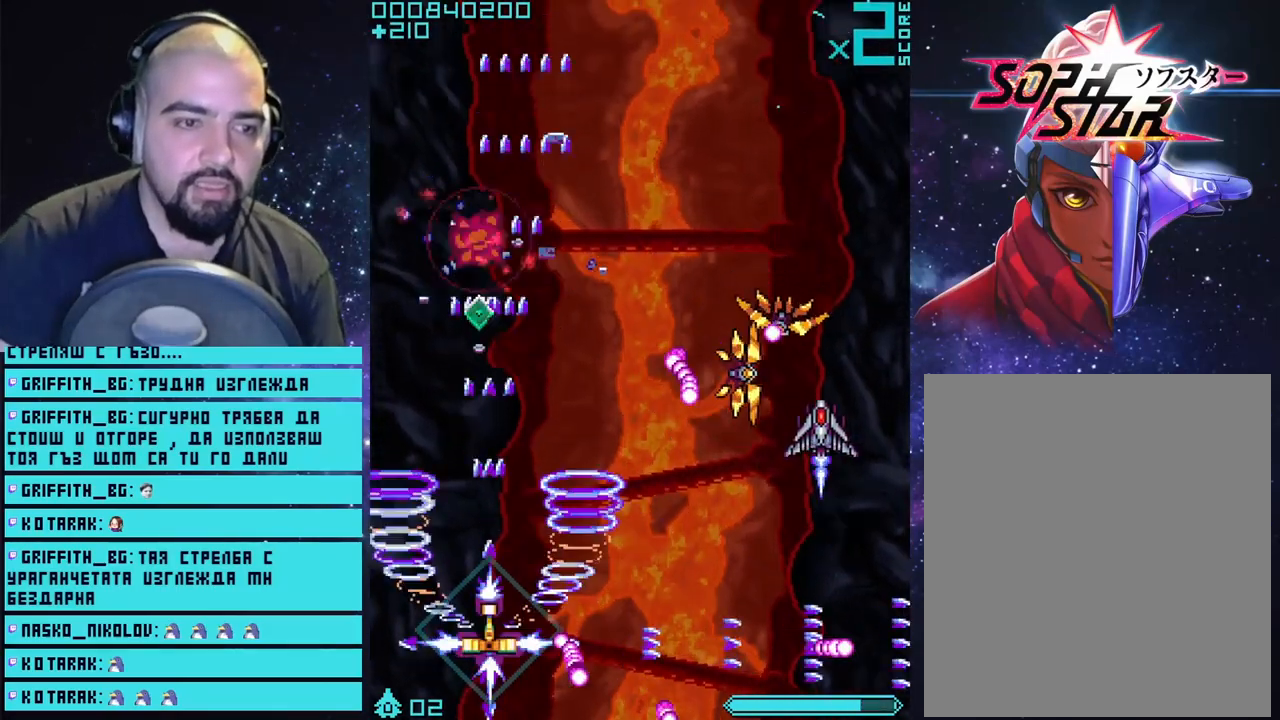
{"buttons": ["CROSS"], "left_stick": "right", "right_stick": "center", "events": [[50, "left_stick", "right"]]}
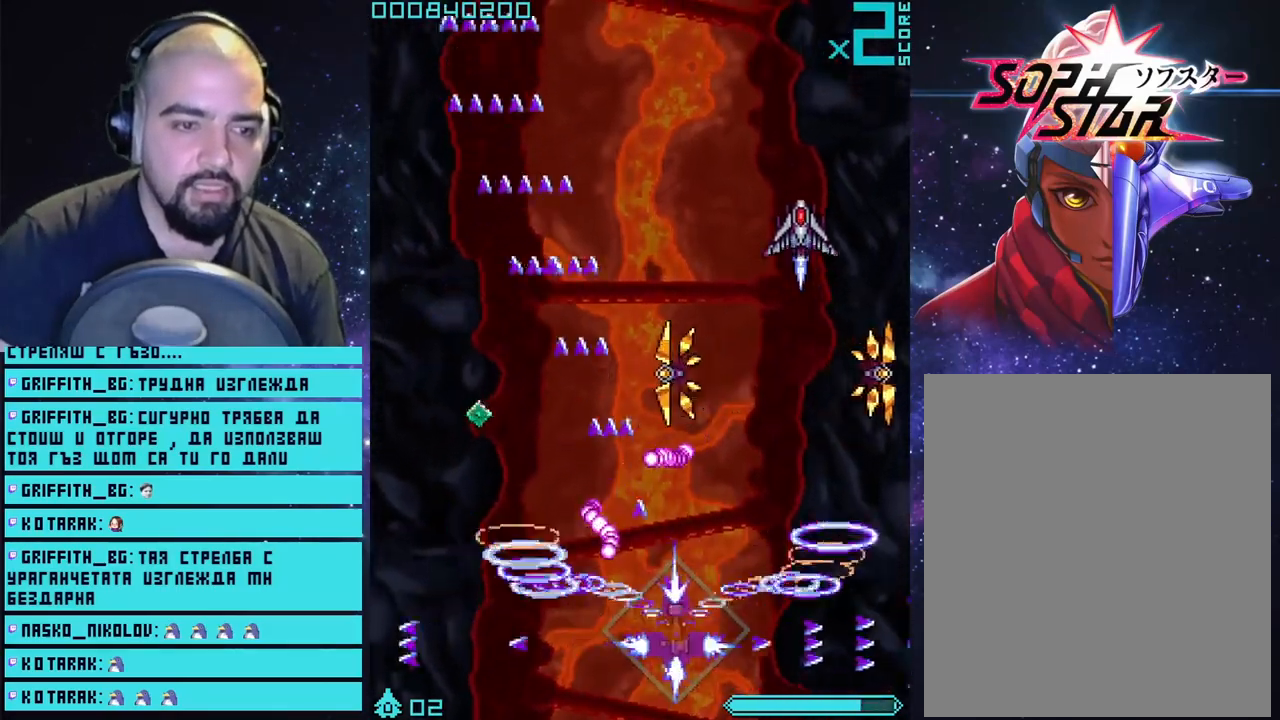
{"buttons": ["CROSS"], "left_stick": "center", "right_stick": "center", "events": [[167, "left_stick", "center"]]}
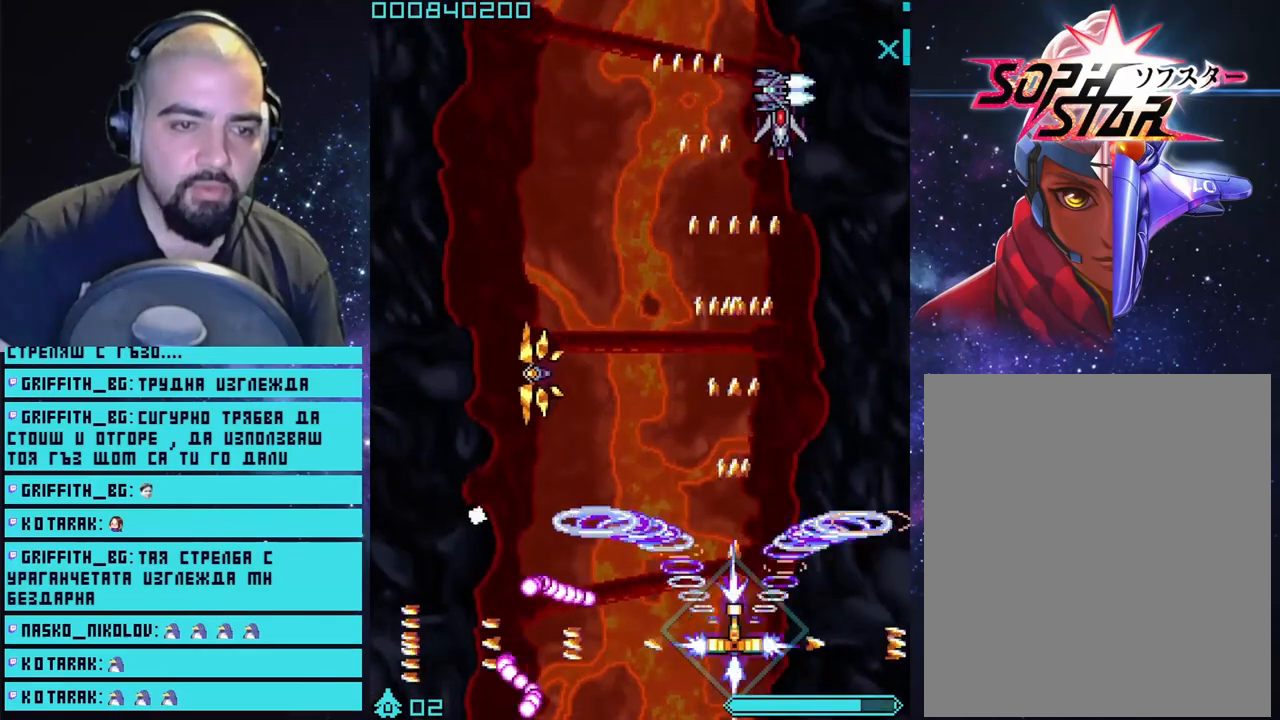
{"buttons": ["CROSS"], "left_stick": "center", "right_stick": "center", "events": []}
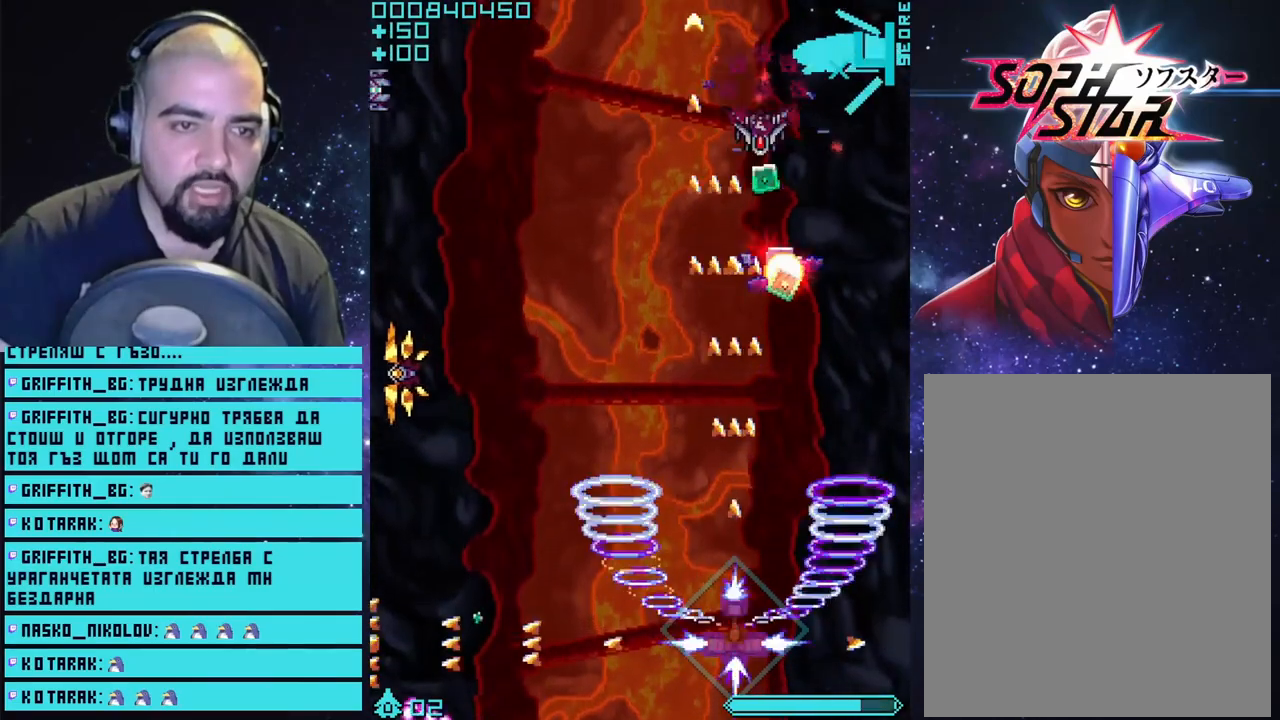
{"buttons": ["CROSS"], "left_stick": "center", "right_stick": "center", "events": []}
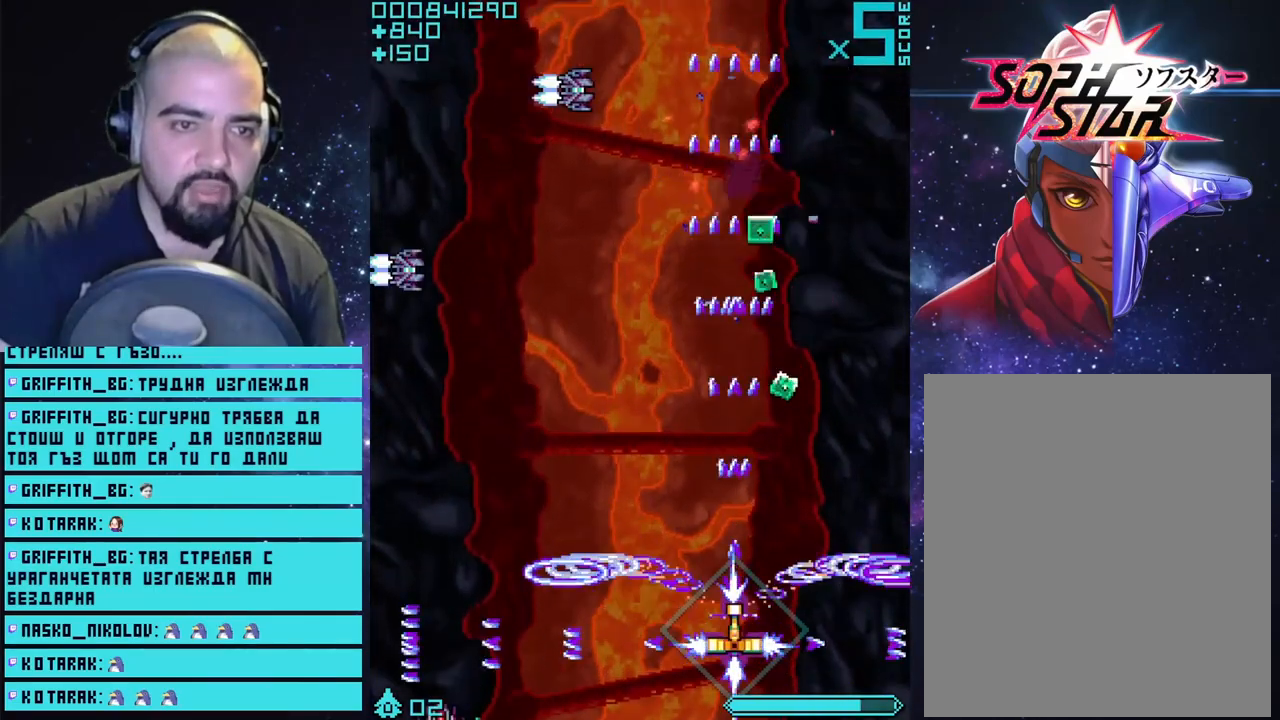
{"buttons": ["CROSS"], "left_stick": "down-left", "right_stick": "center", "events": [[467, "left_stick", "down-left"]]}
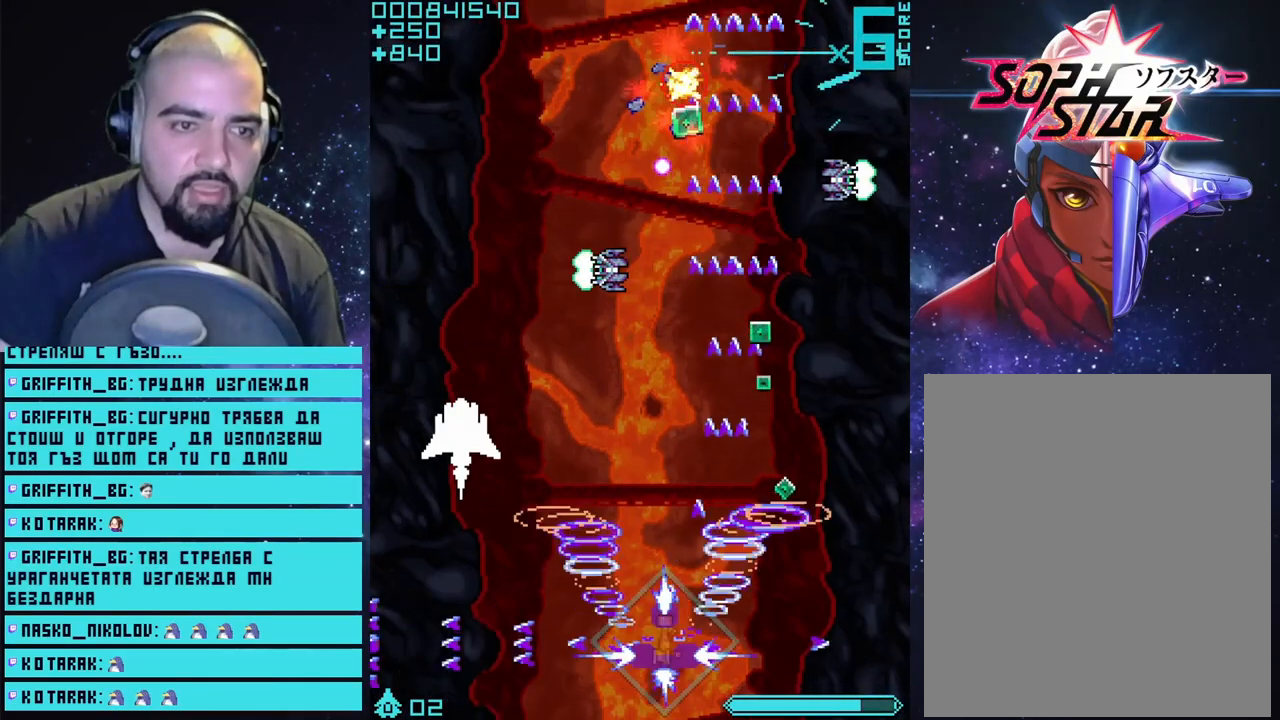
{"buttons": ["CROSS"], "left_stick": "center", "right_stick": "center", "events": [[133, "left_stick", "center"]]}
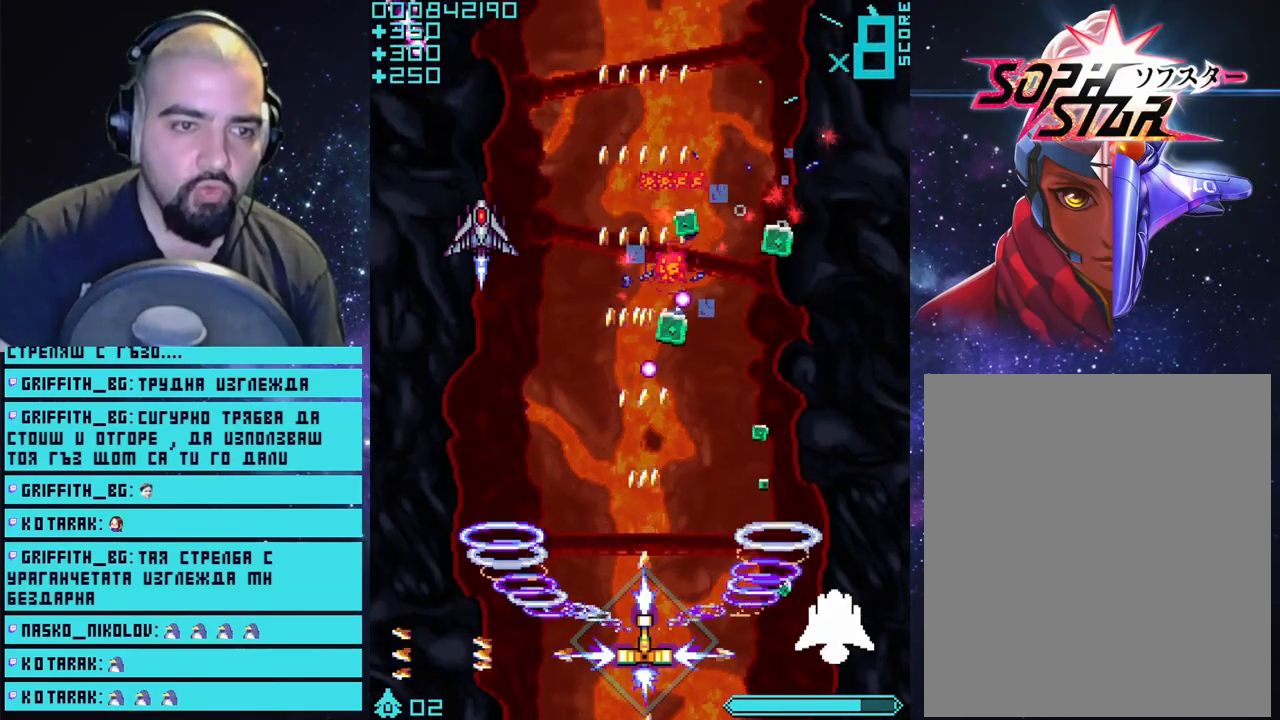
{"buttons": ["CROSS"], "left_stick": "center", "right_stick": "center", "events": [[150, "left_stick", "left"], [317, "left_stick", "center"]]}
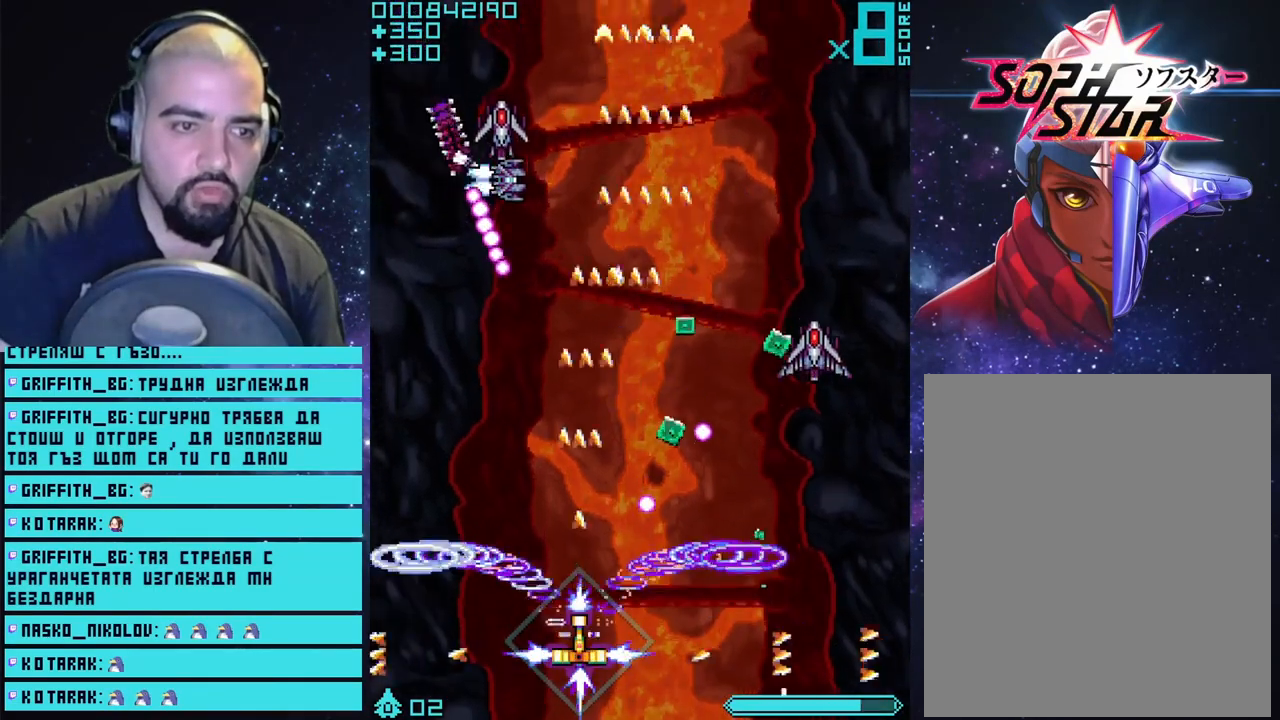
{"buttons": ["CROSS"], "left_stick": "center", "right_stick": "center", "events": [[183, "left_stick", "left"], [333, "left_stick", "center"]]}
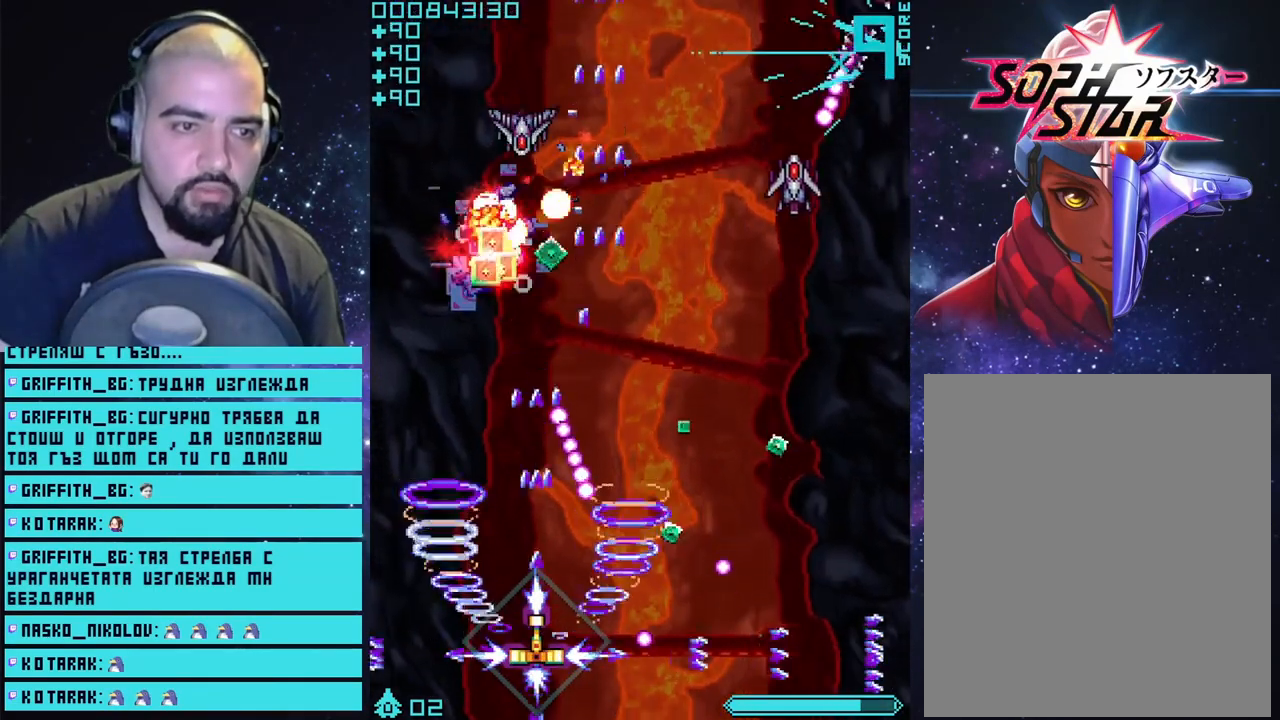
{"buttons": ["CROSS"], "left_stick": "right", "right_stick": "center", "events": [[133, "left_stick", "left"], [250, "left_stick", "center"], [450, "left_stick", "right"]]}
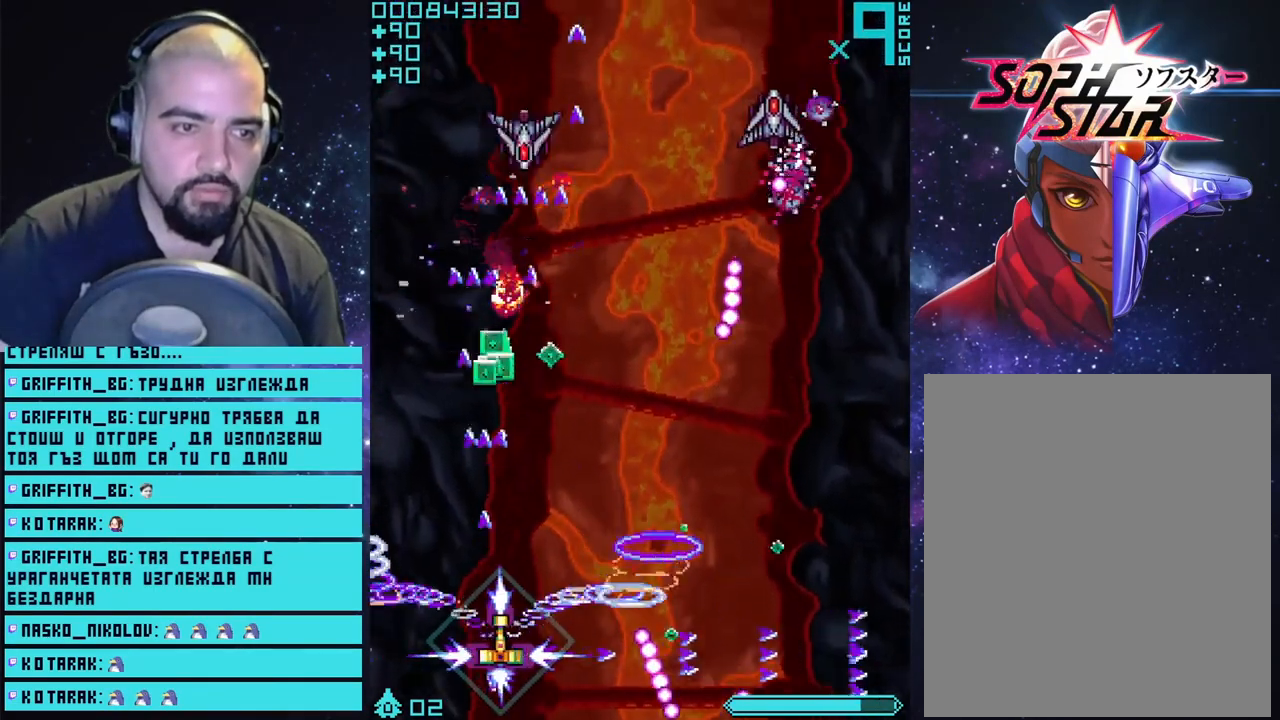
{"buttons": ["CROSS"], "left_stick": "center", "right_stick": "center", "events": [[450, "left_stick", "center"]]}
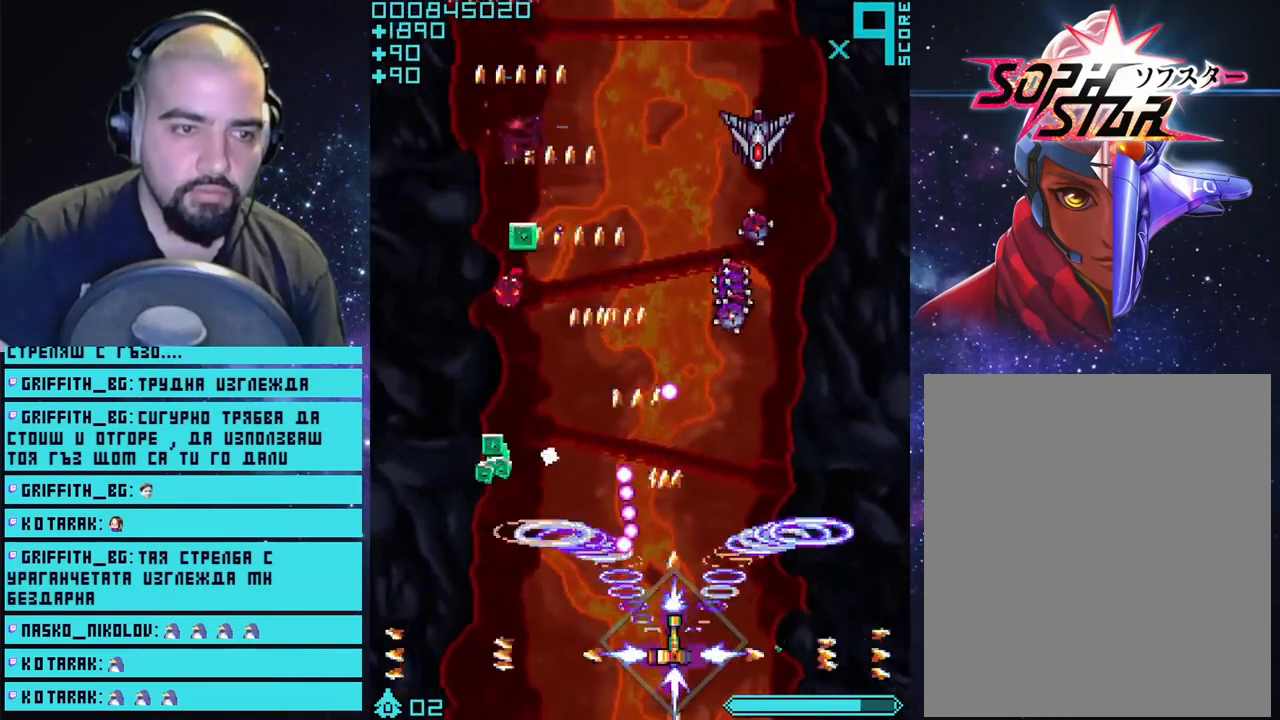
{"buttons": ["CROSS"], "left_stick": "center", "right_stick": "center", "events": [[33, "left_stick", "right"], [183, "left_stick", "center"]]}
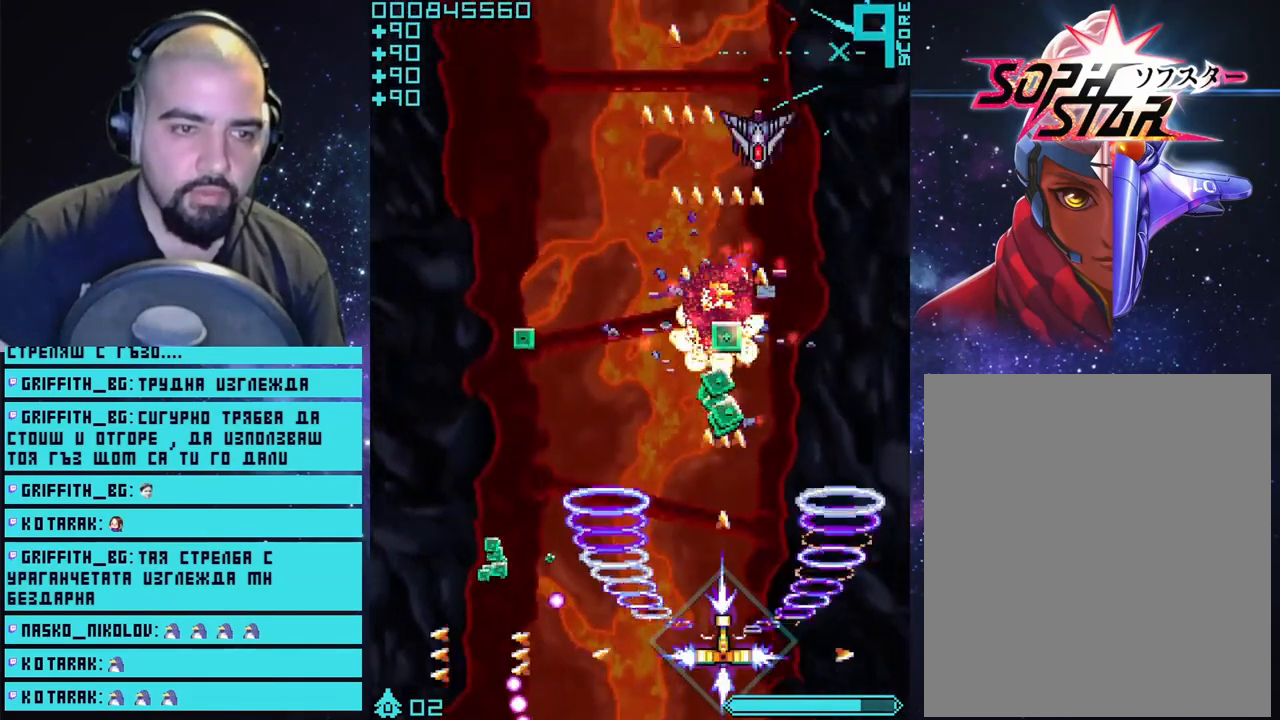
{"buttons": ["CROSS"], "left_stick": "center", "right_stick": "center", "events": []}